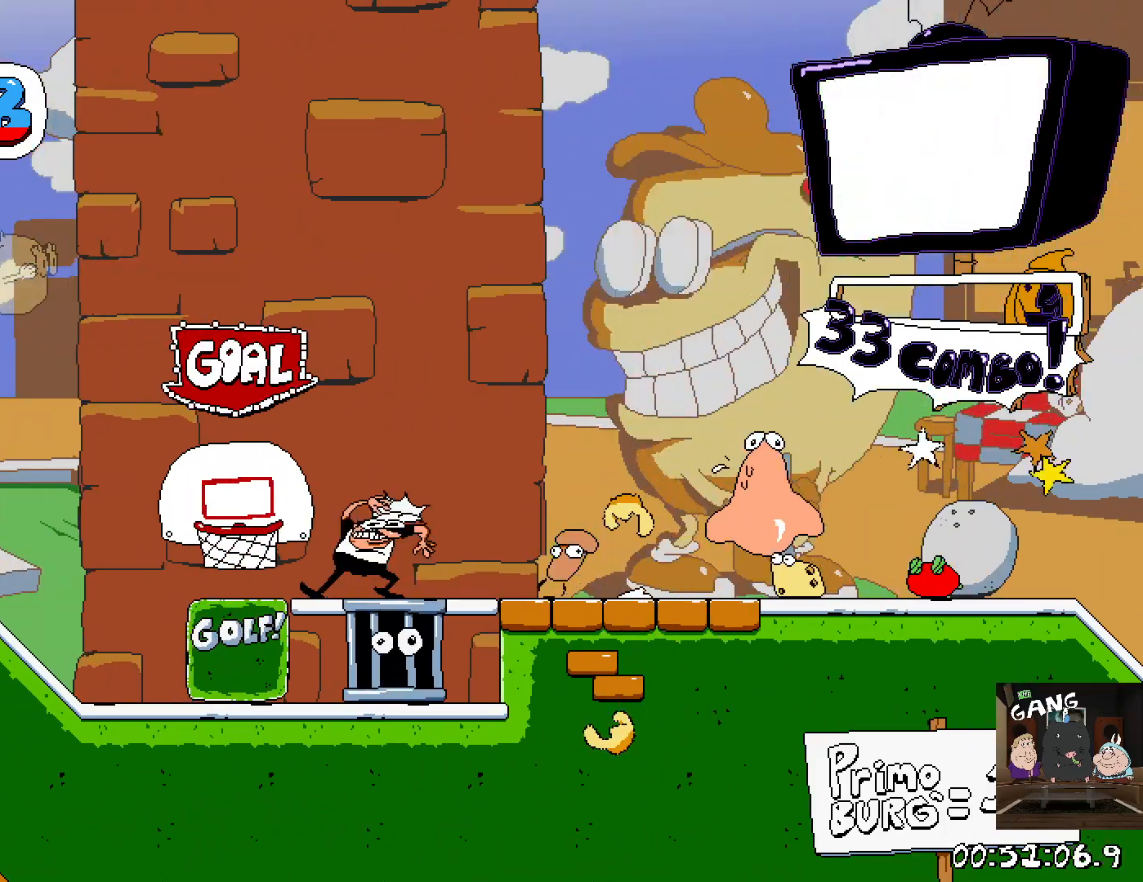
Gameplay with a controller (PlayStation layout); each line is a JSON object with the inputs held at the frame after it. "button_events" lists button changes between this image and that frame as [ms after this image, input, new state], when the widget could be followed in between (sticks are given only as held states).
{"buttons": [], "left_stick": "right", "right_stick": "center", "button_events": []}
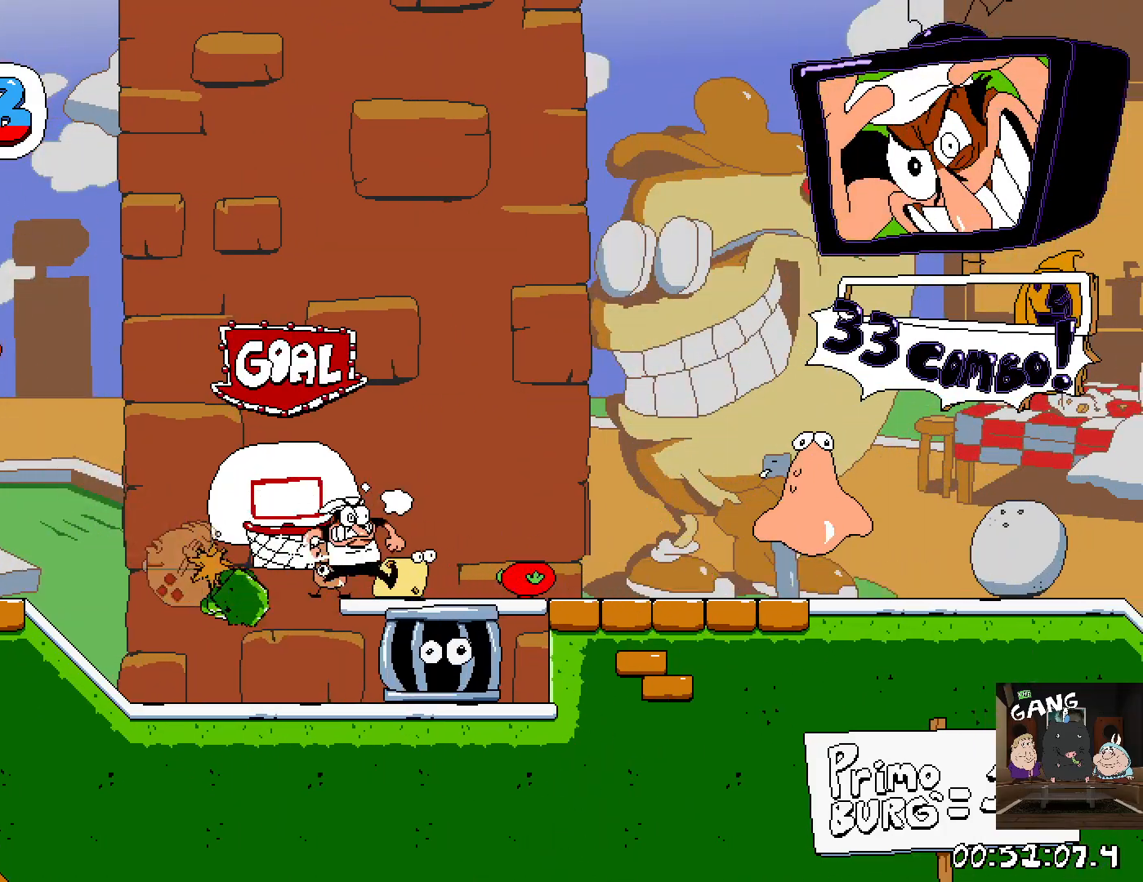
{"buttons": [], "left_stick": "up", "right_stick": "center", "button_events": []}
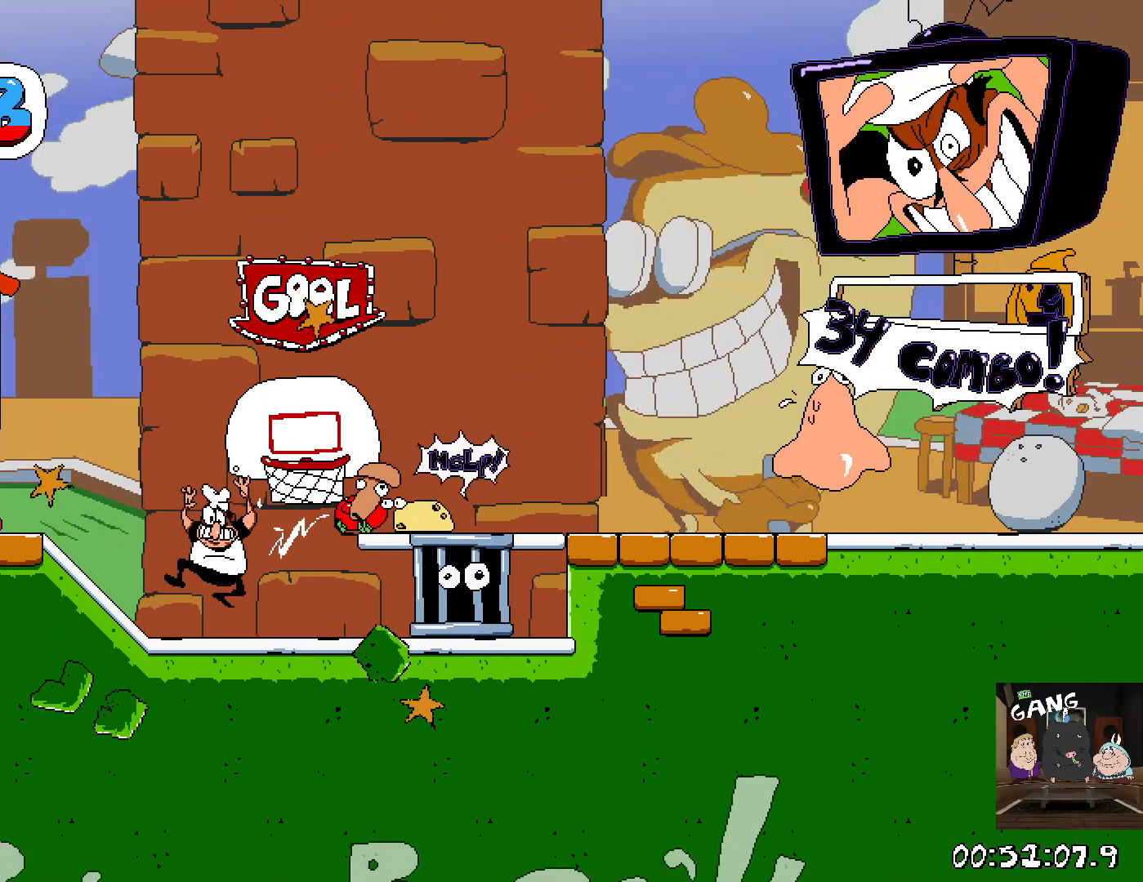
{"buttons": [], "left_stick": "left", "right_stick": "center", "button_events": [[100, "SQUARE", "down"], [433, "SQUARE", "up"]]}
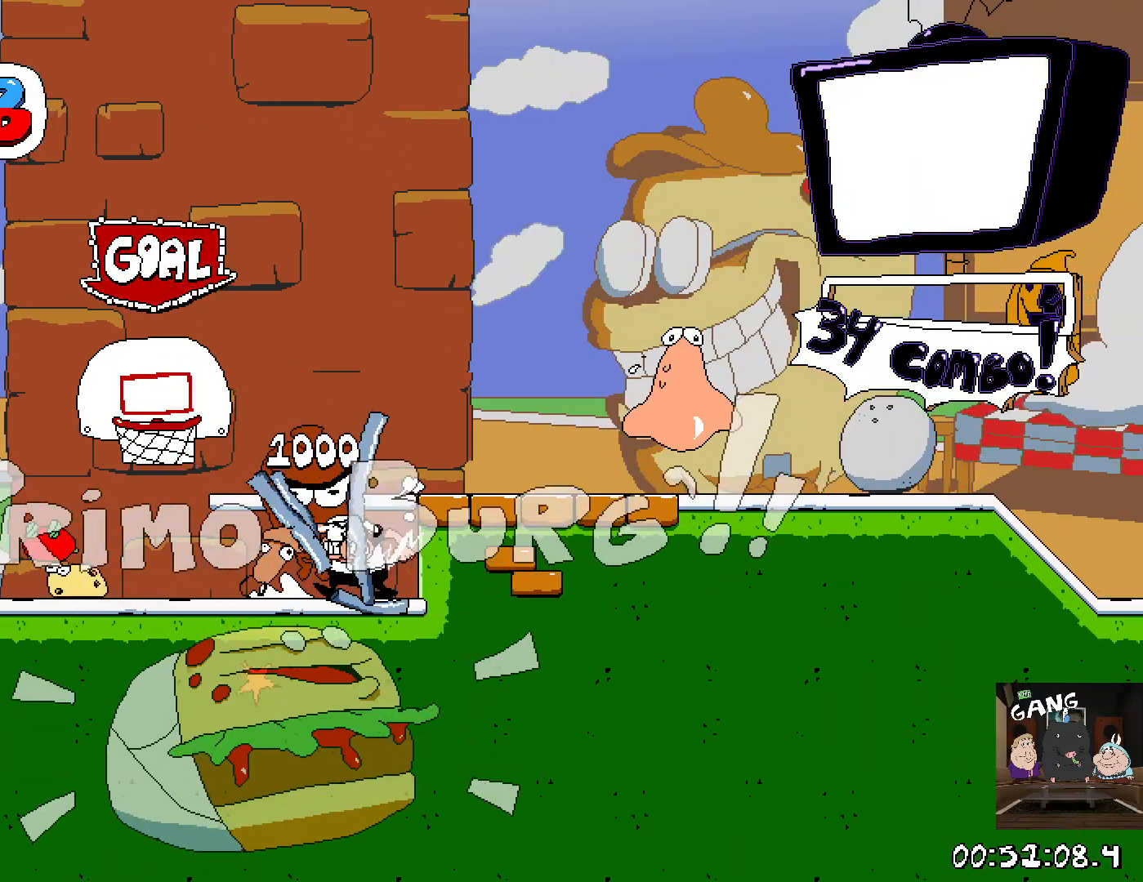
{"buttons": ["SQUARE"], "left_stick": "left", "right_stick": "center", "button_events": [[33, "SQUARE", "down"], [283, "SQUARE", "up"], [483, "SQUARE", "down"]]}
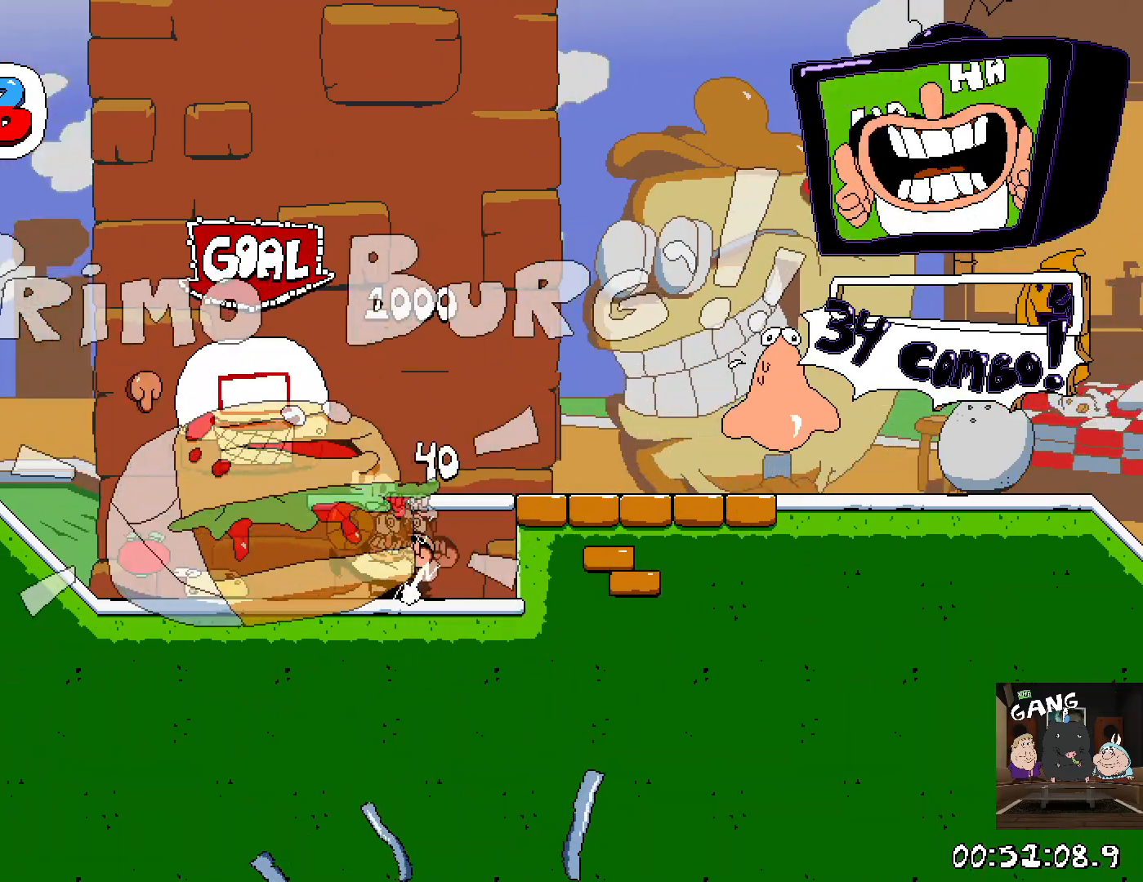
{"buttons": [], "left_stick": "up-left", "right_stick": "center", "button_events": [[200, "SQUARE", "up"]]}